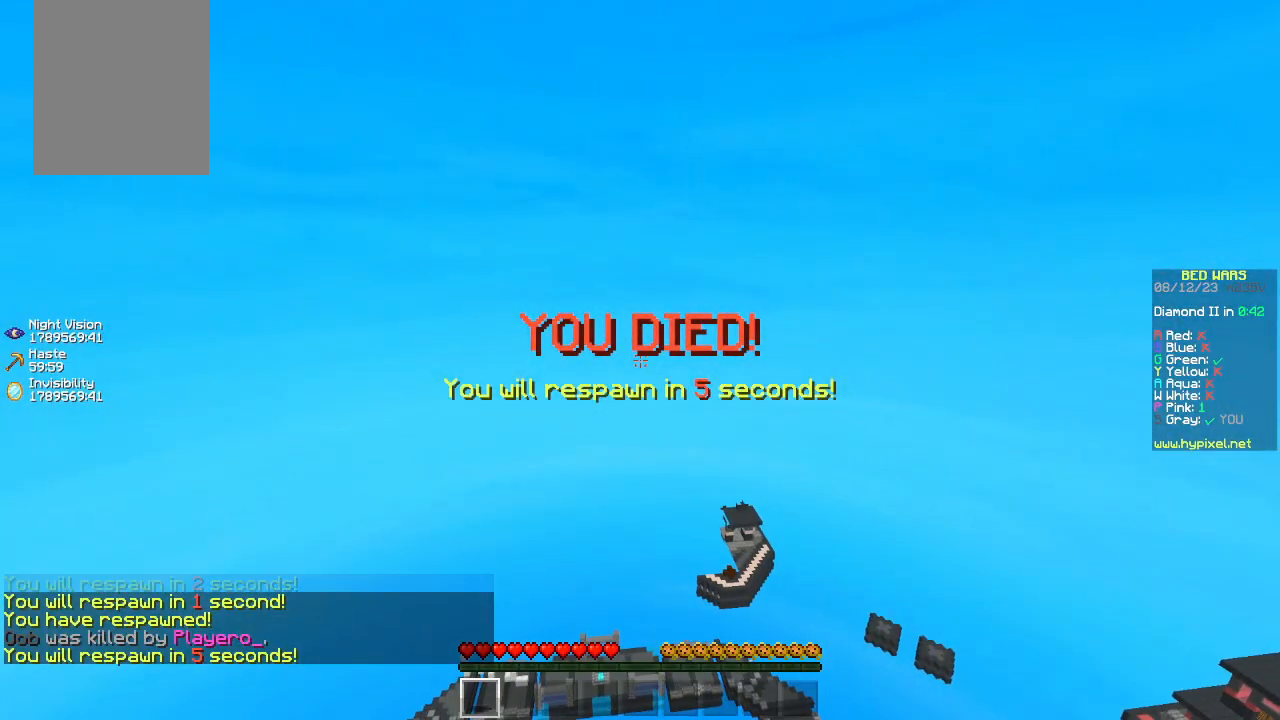
Gameplay with keyboard and mouse; each line is a JSON object with the keys and mouse buttons held at the frame after it. "events" lists presses ("down") and releases ("up") of "a", "d", "s", "space", "w", "mouse_left" and "mouse_right" between this image and that frame as [ms after this image, input, new state], when the widget could be followed in between. "mouse_left", "mouse_right" = the "left", "right" buttons of the "mouse" list. No other keys are recorded. Fast repeated clicks can show as one long hold. Mouse movement is not recorded.
{"keys": [], "mouse": ["right"], "events": [[400, "mouse_right", "down"]]}
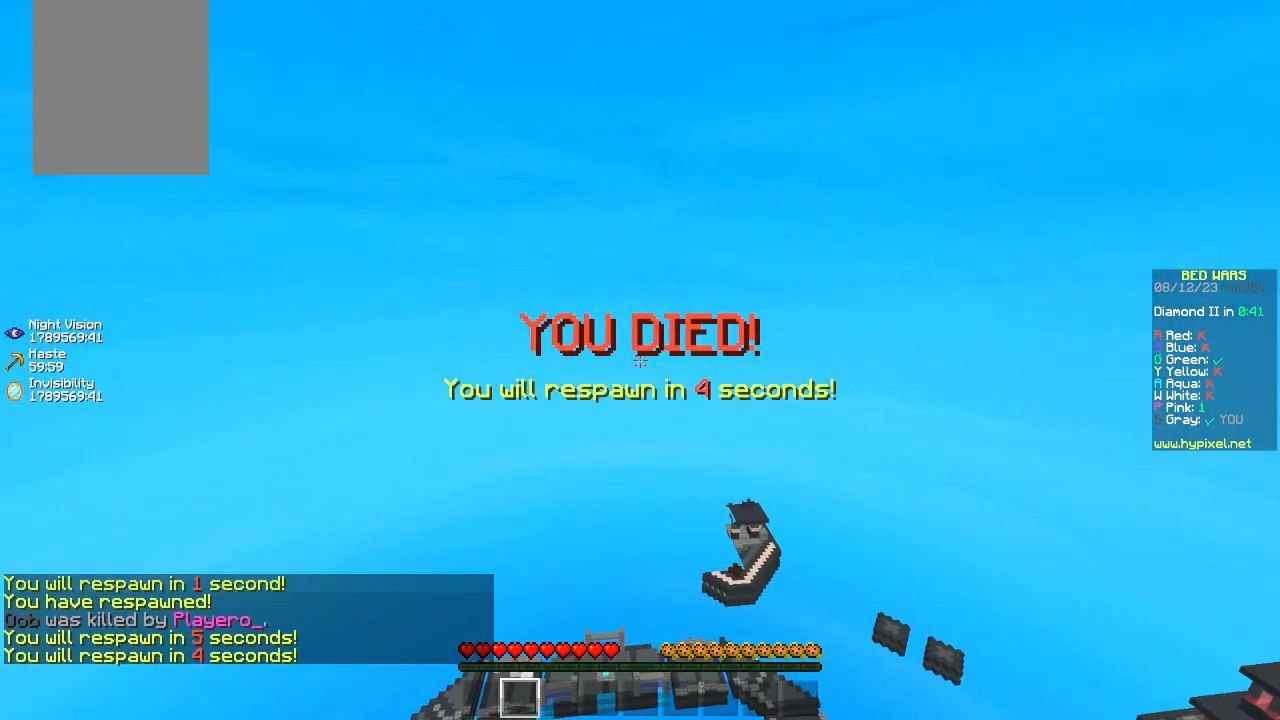
{"keys": [], "mouse": ["right"], "events": [[267, "mouse_right", "up"], [483, "mouse_right", "down"]]}
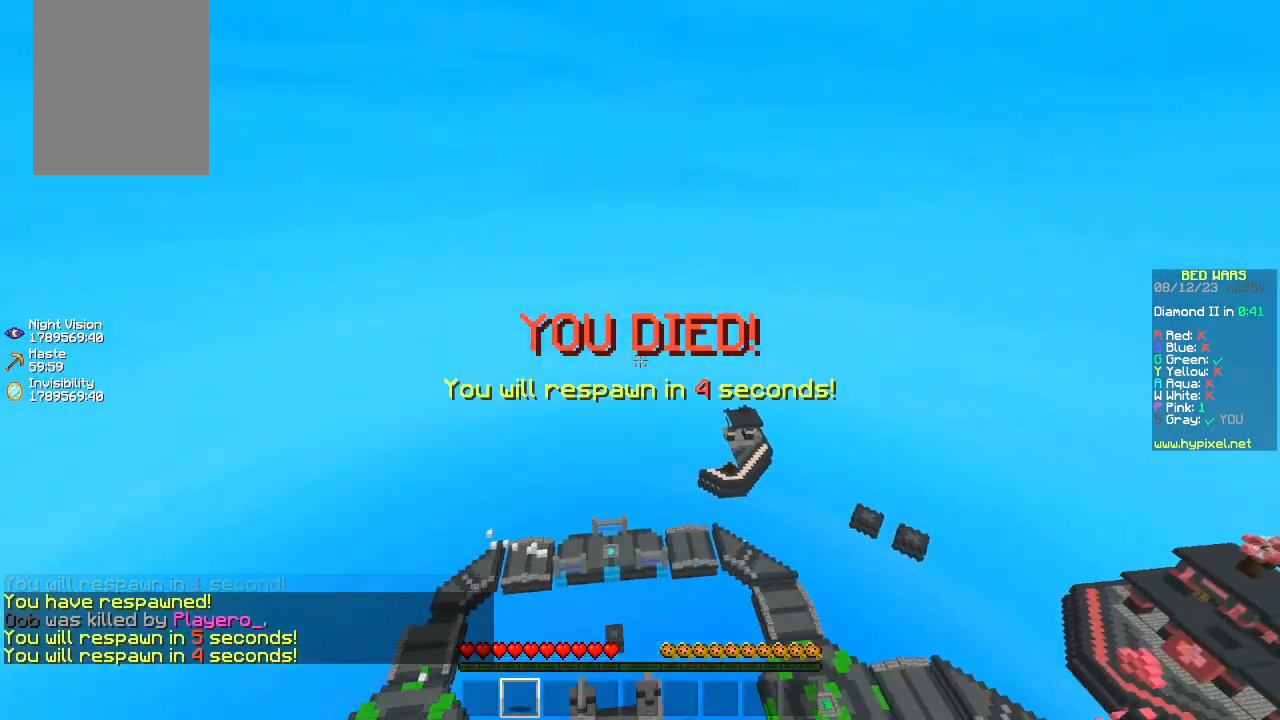
{"keys": [], "mouse": ["right"], "events": [[250, "mouse_right", "up"], [483, "mouse_right", "down"]]}
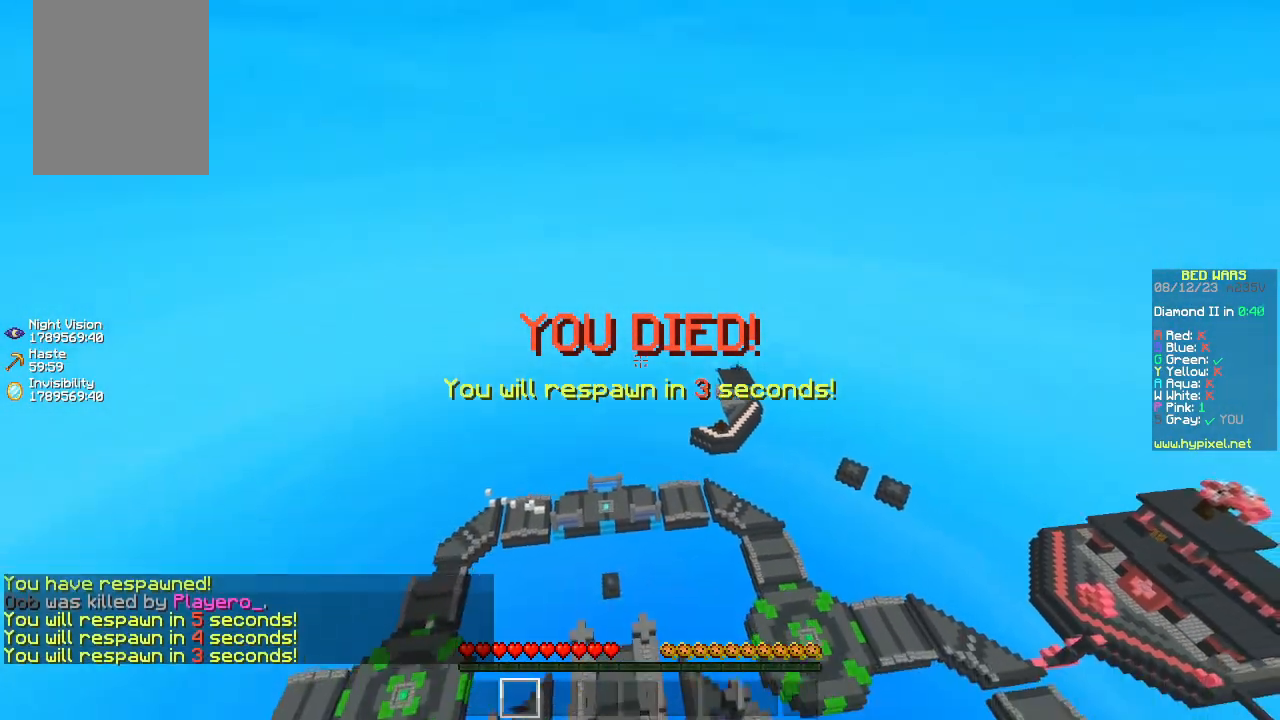
{"keys": [], "mouse": [], "events": [[83, "mouse_right", "up"], [267, "mouse_right", "down"], [300, "mouse_right", "up"]]}
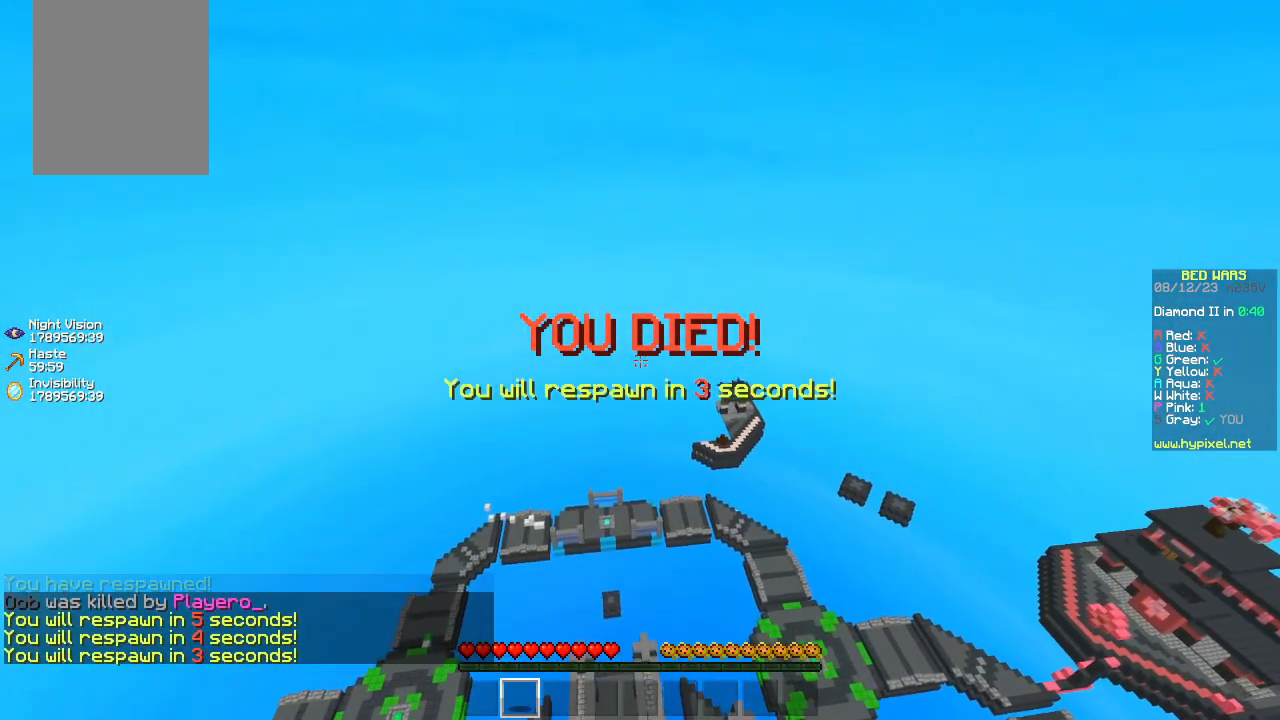
{"keys": [], "mouse": [], "events": [[83, "mouse_right", "down"], [283, "mouse_right", "up"]]}
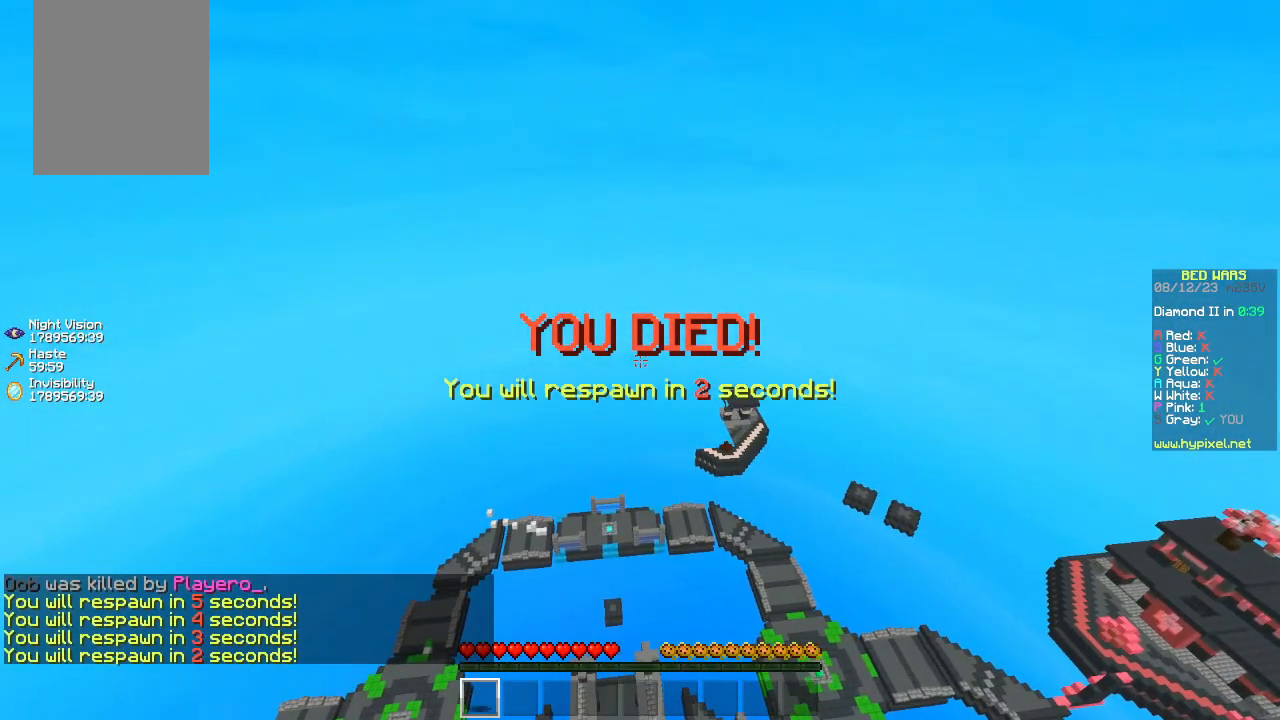
{"keys": [], "mouse": [], "events": [[83, "mouse_right", "down"], [383, "mouse_right", "up"]]}
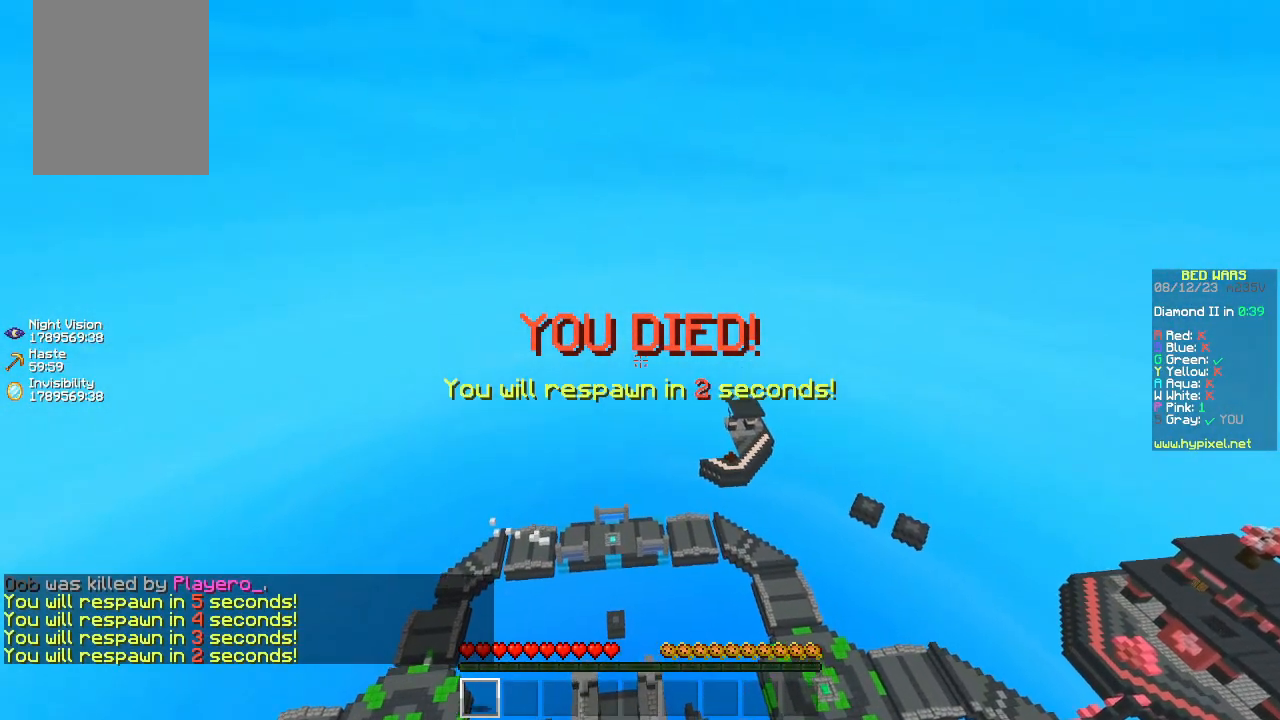
{"keys": [], "mouse": [], "events": [[200, "mouse_right", "down"], [467, "mouse_right", "up"]]}
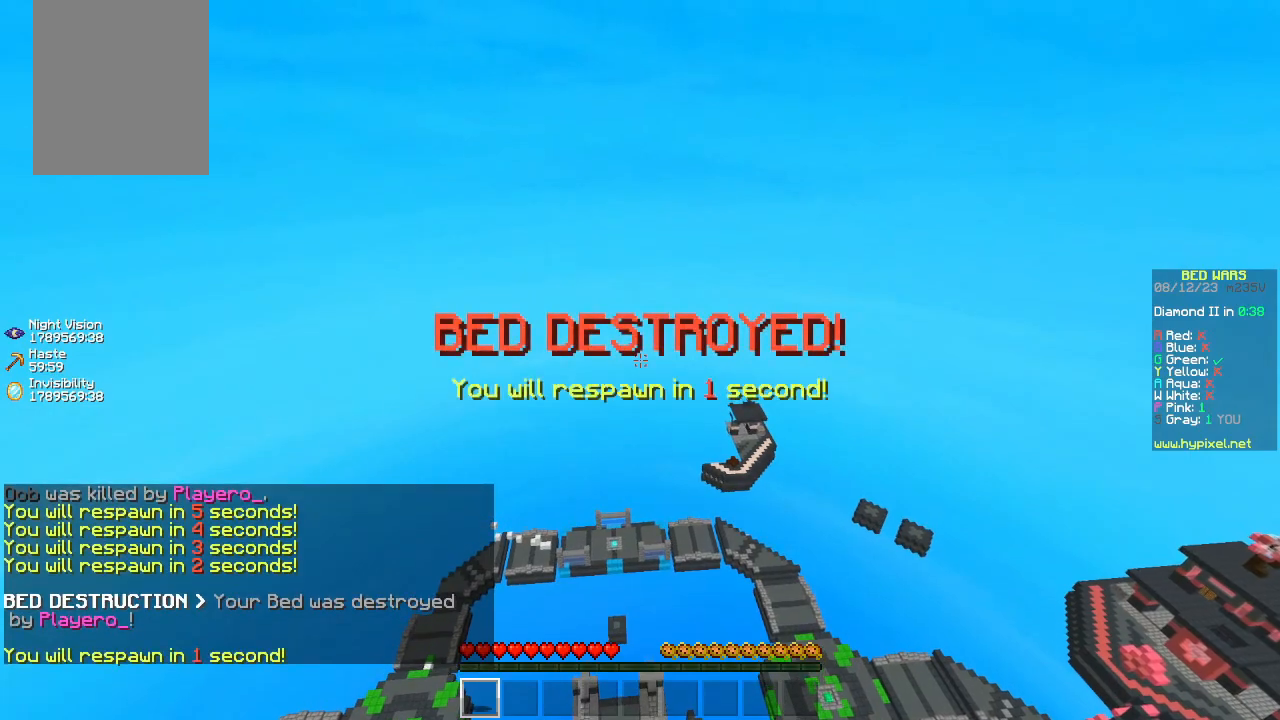
{"keys": [], "mouse": [], "events": []}
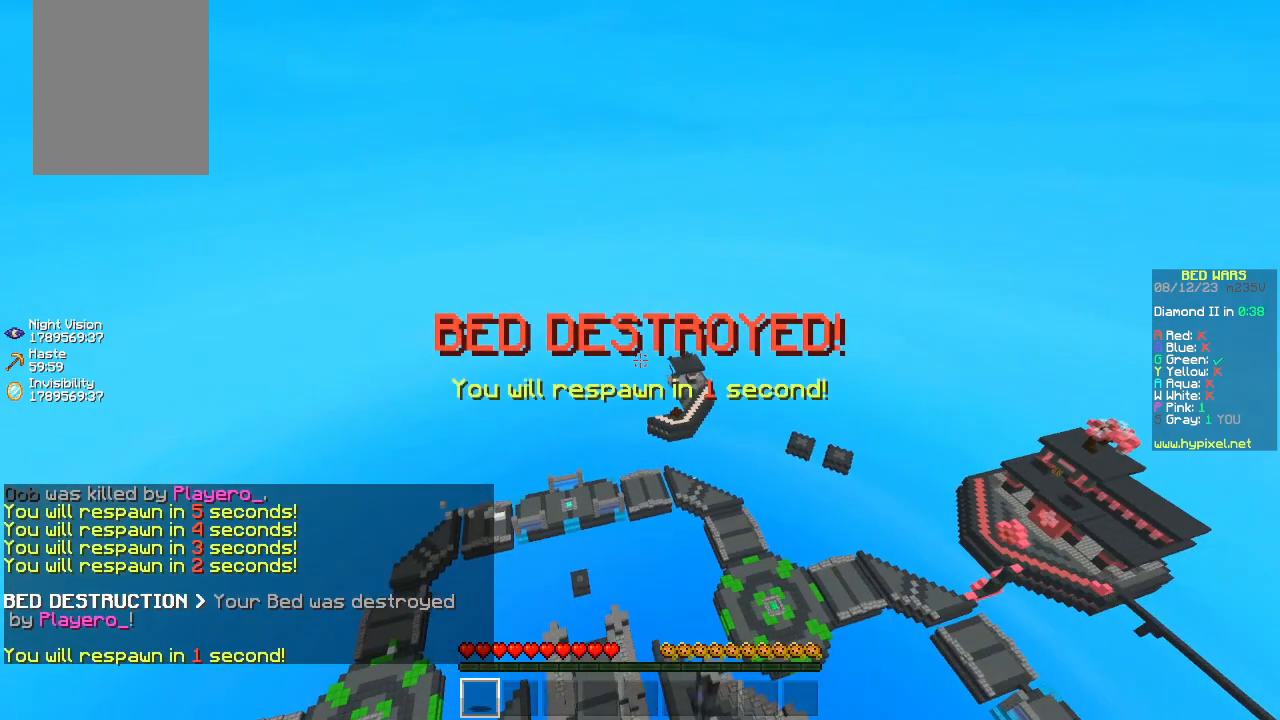
{"keys": [], "mouse": [], "events": []}
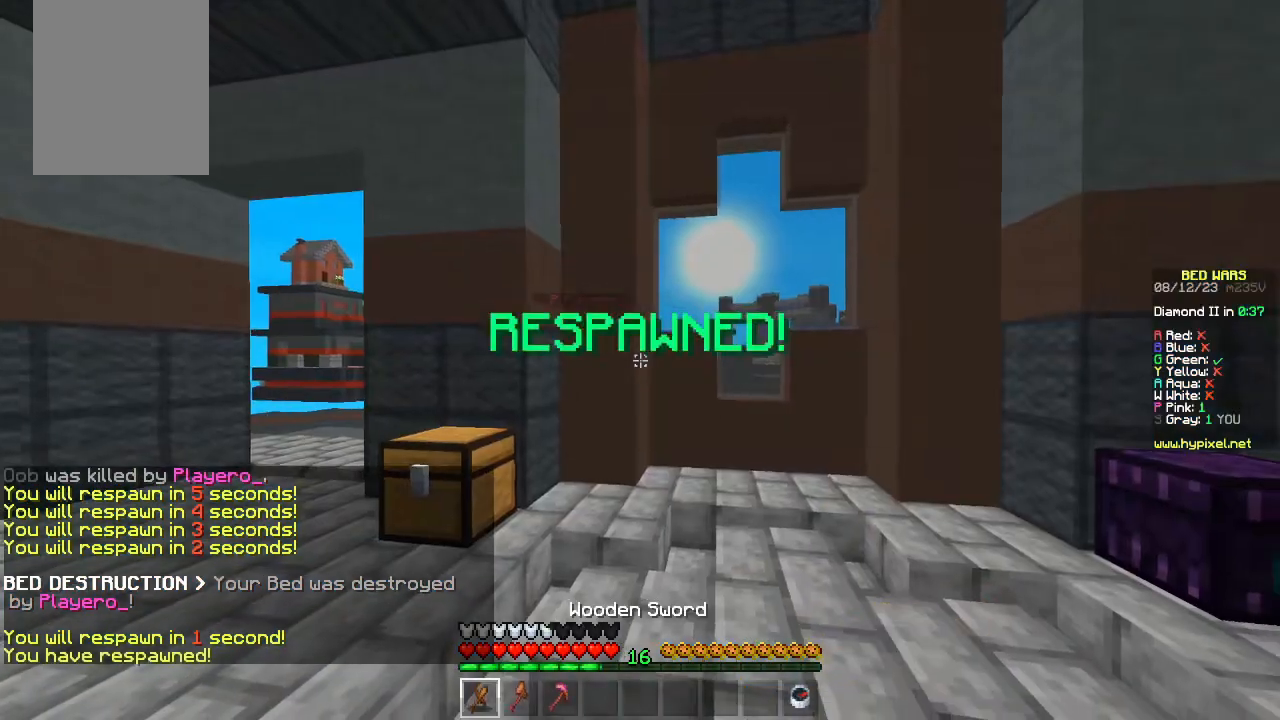
{"keys": ["w"], "mouse": [], "events": [[117, "w", "down"]]}
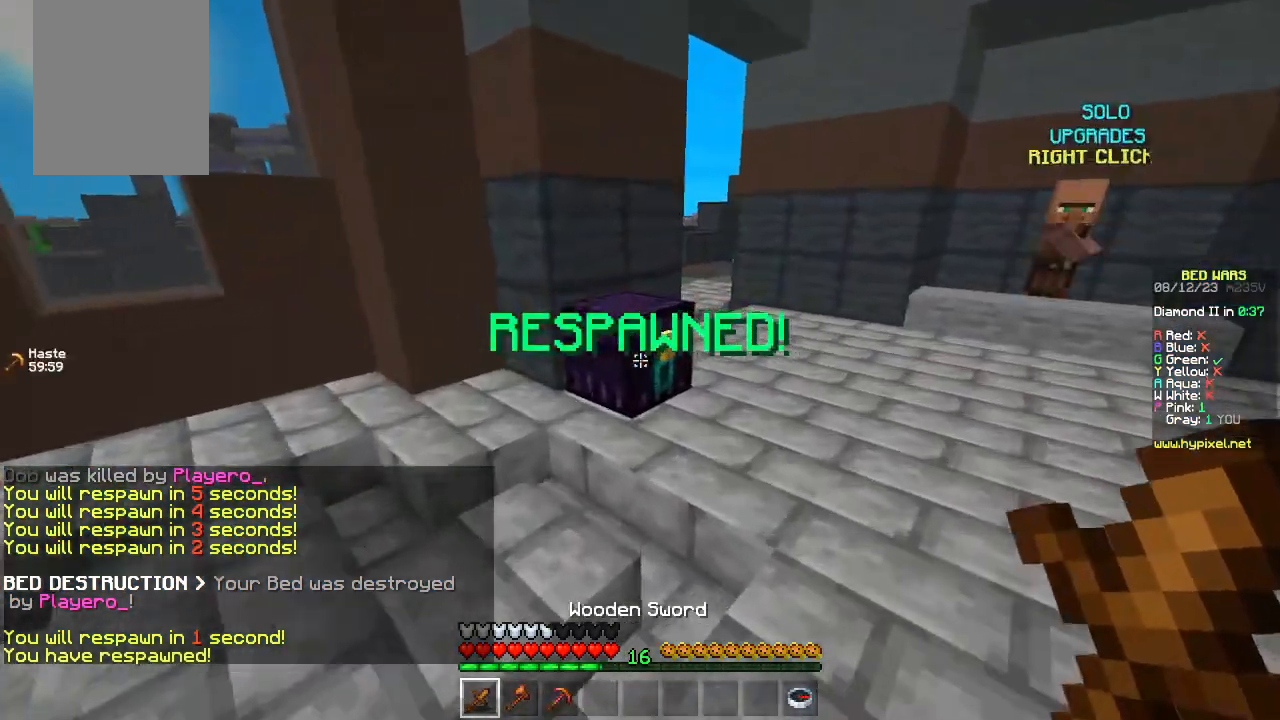
{"keys": [], "mouse": [], "events": [[33, "mouse_right", "down"], [100, "w", "up"], [200, "mouse_right", "up"]]}
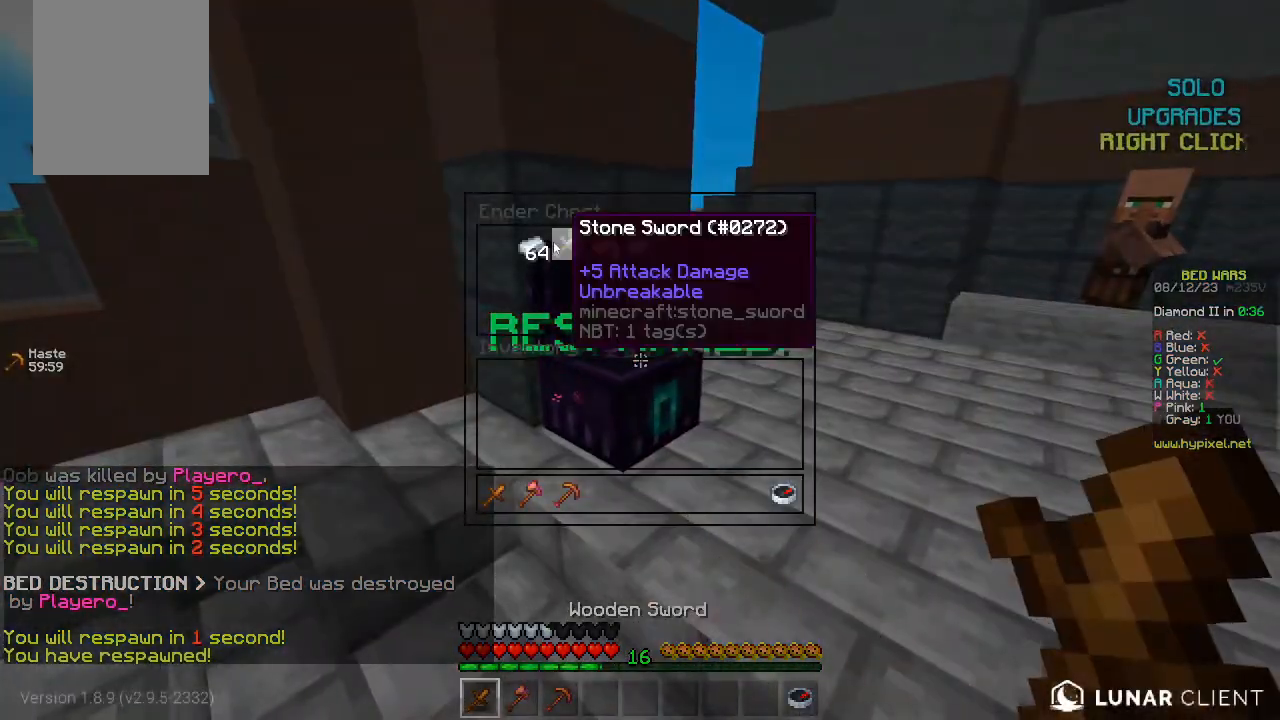
{"keys": [], "mouse": [], "events": []}
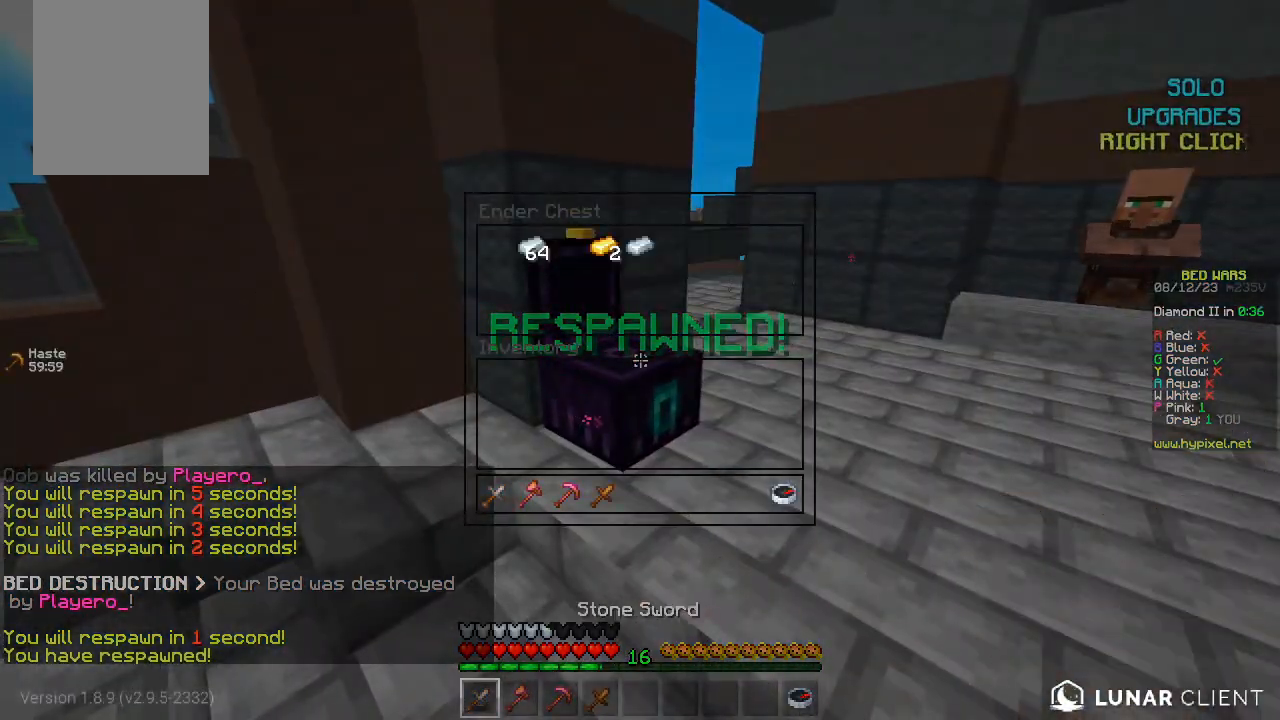
{"keys": ["w"], "mouse": [], "events": [[183, "w", "down"], [250, "w", "up"], [317, "w", "down"]]}
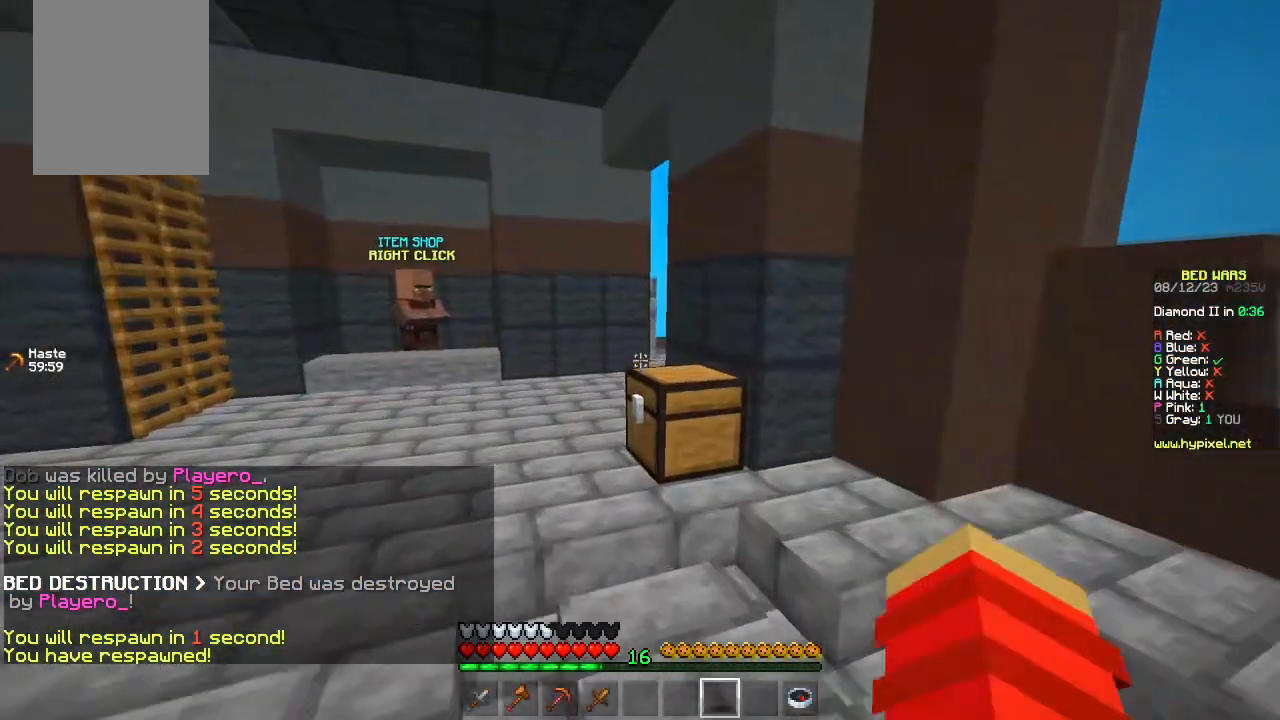
{"keys": ["w"], "mouse": [], "events": [[33, "a", "down"], [233, "a", "up"], [400, "w", "up"], [483, "w", "down"]]}
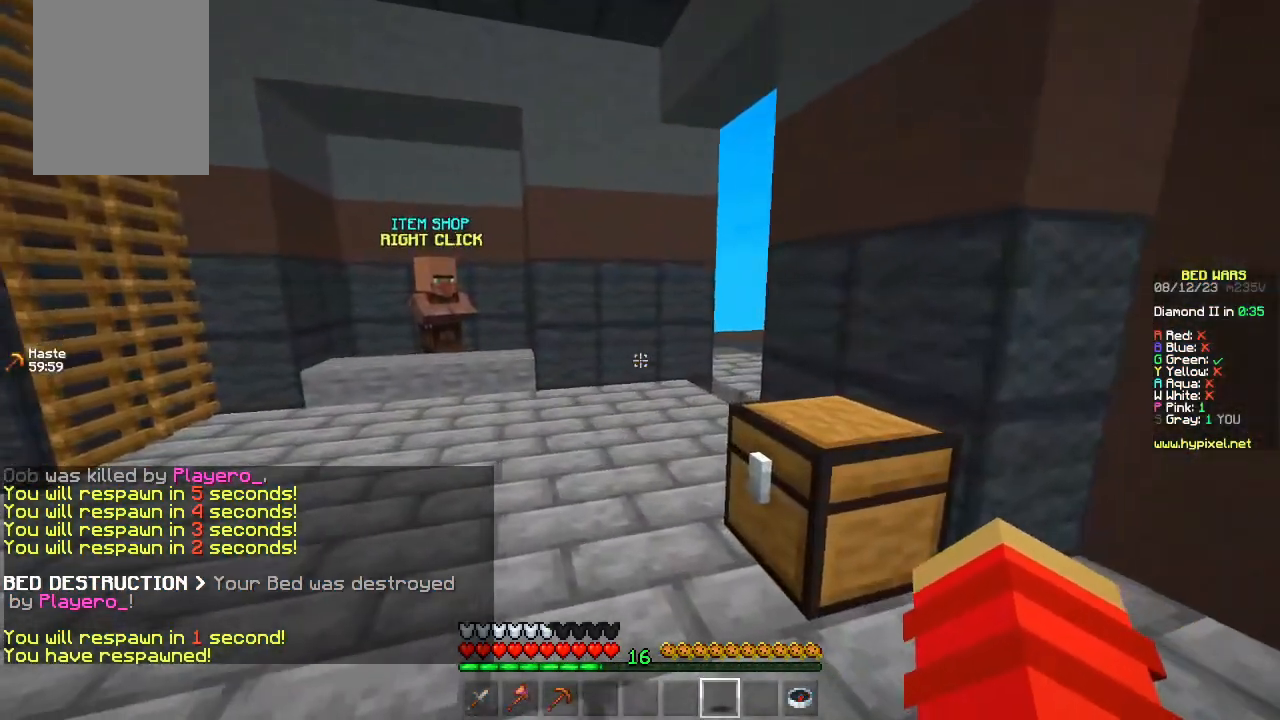
{"keys": ["space", "w"], "mouse": [], "events": [[83, "w", "up"], [150, "w", "down"], [267, "space", "down"]]}
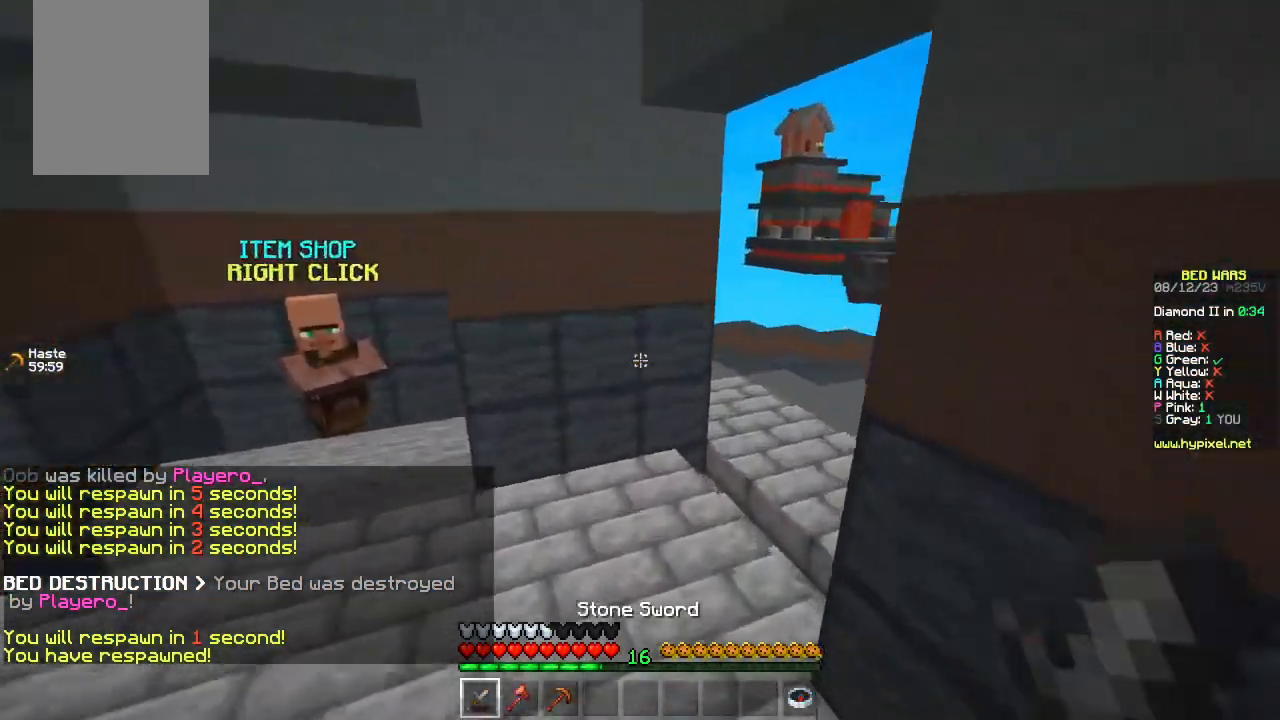
{"keys": ["space", "w"], "mouse": [], "events": []}
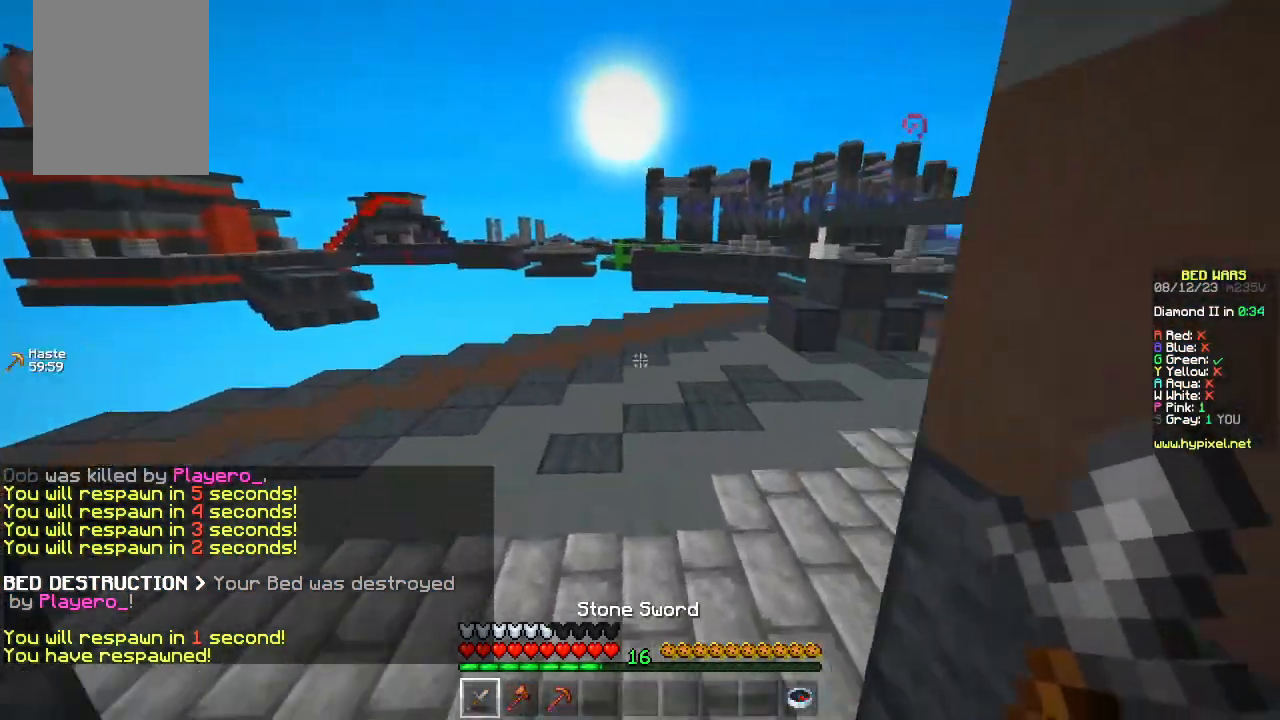
{"keys": ["space", "w"], "mouse": [], "events": []}
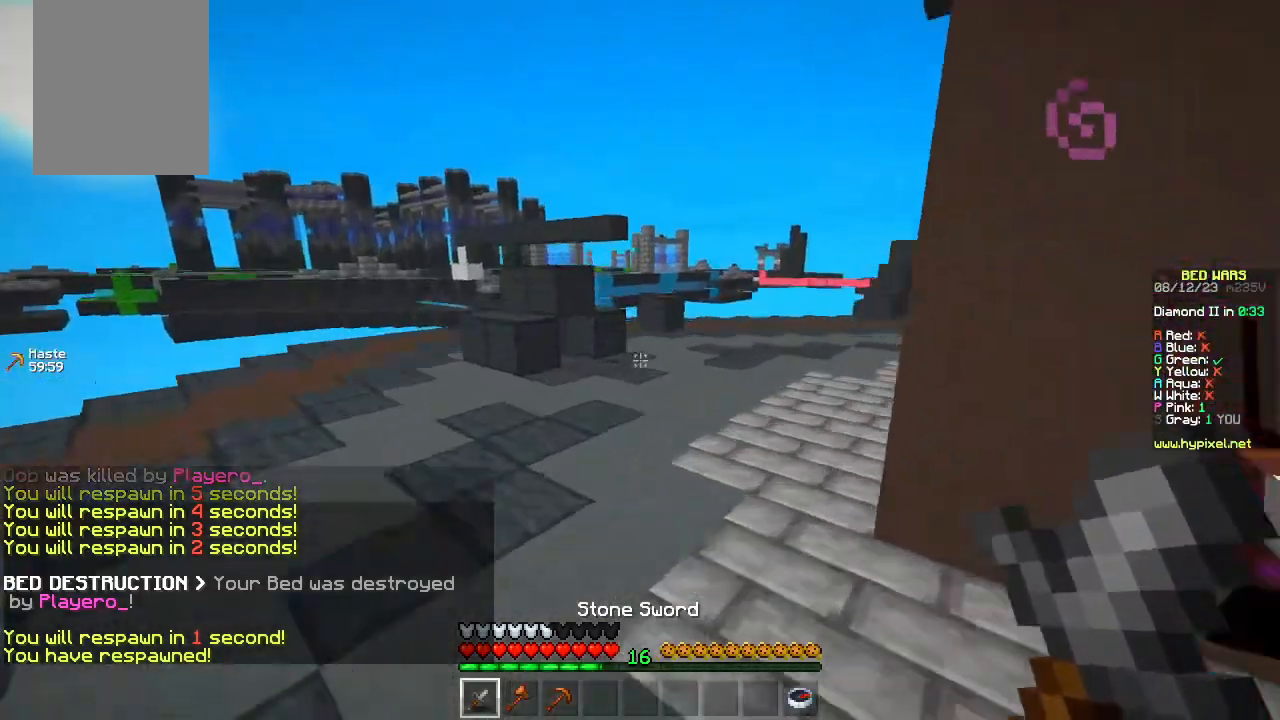
{"keys": ["w"], "mouse": ["left"], "events": [[250, "mouse_left", "down"], [250, "space", "up"], [283, "d", "down"], [350, "mouse_left", "up"], [450, "d", "up"], [450, "mouse_left", "down"]]}
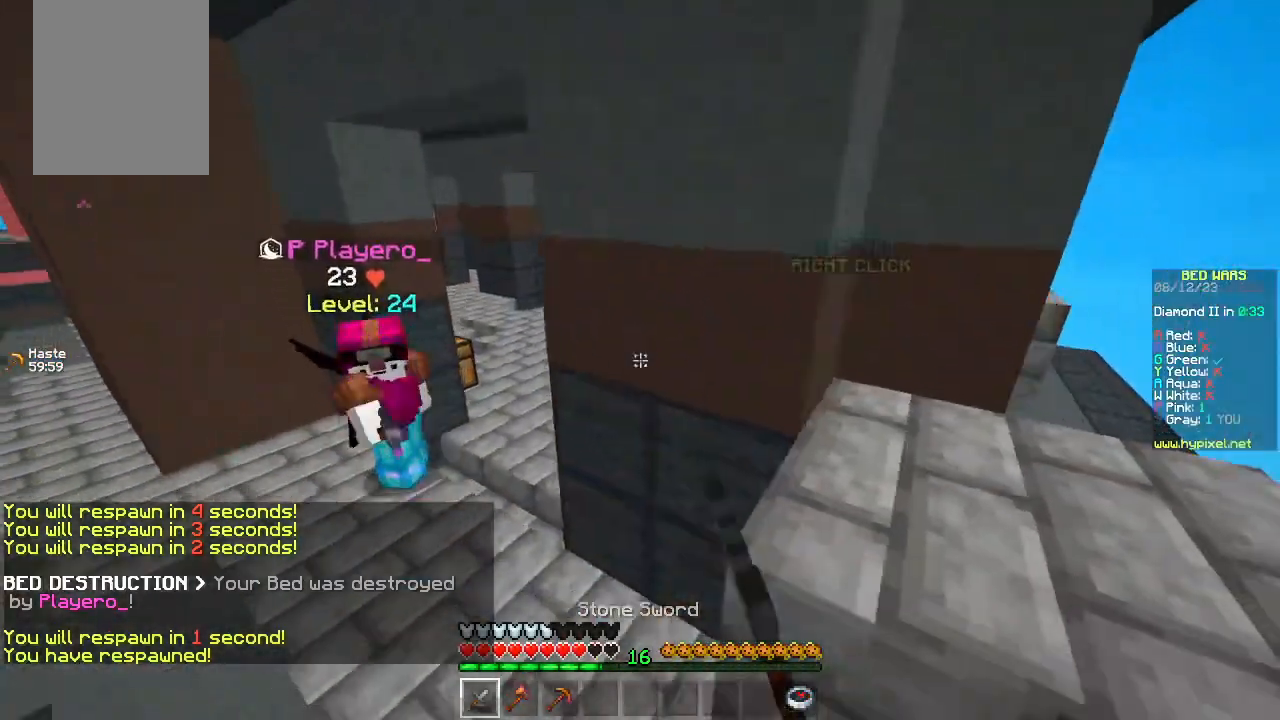
{"keys": ["w"], "mouse": [], "events": [[50, "mouse_left", "up"], [67, "mouse_left", "down"], [117, "mouse_left", "up"]]}
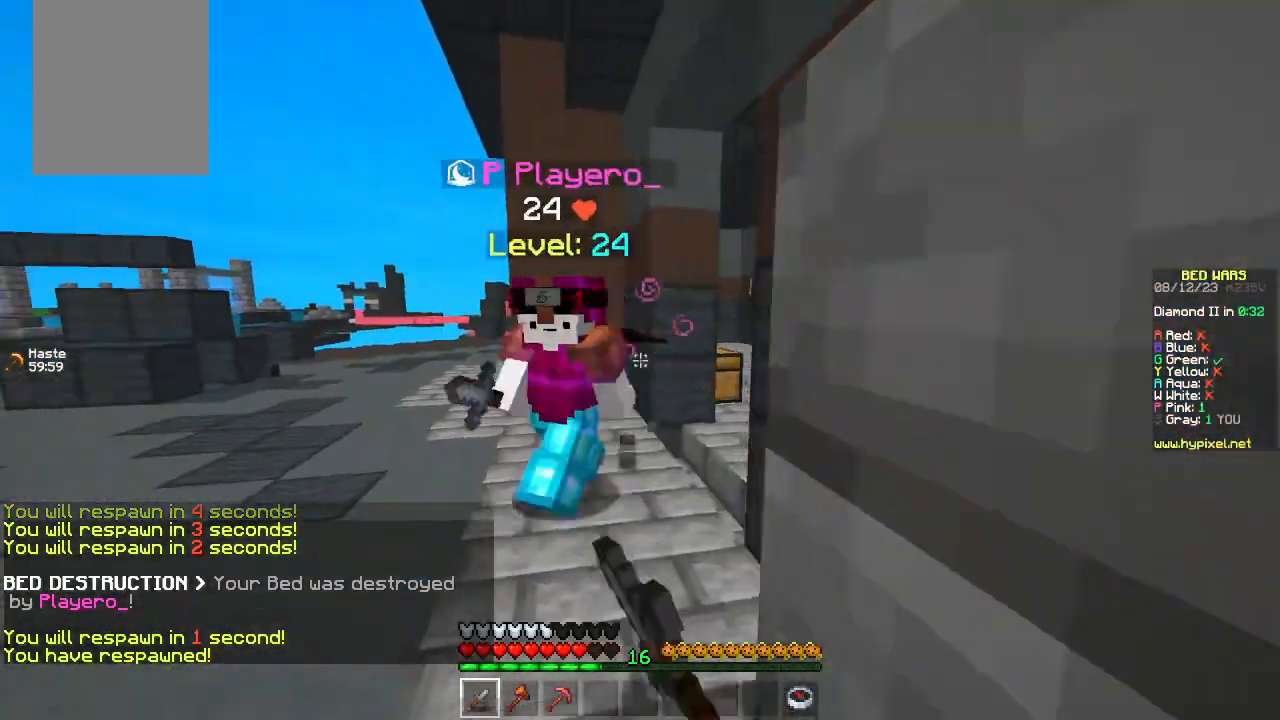
{"keys": ["a", "w"], "mouse": ["left"], "events": [[83, "mouse_left", "down"], [117, "mouse_left", "up"], [167, "a", "down"], [317, "mouse_left", "down"], [367, "a", "up"], [433, "a", "down"]]}
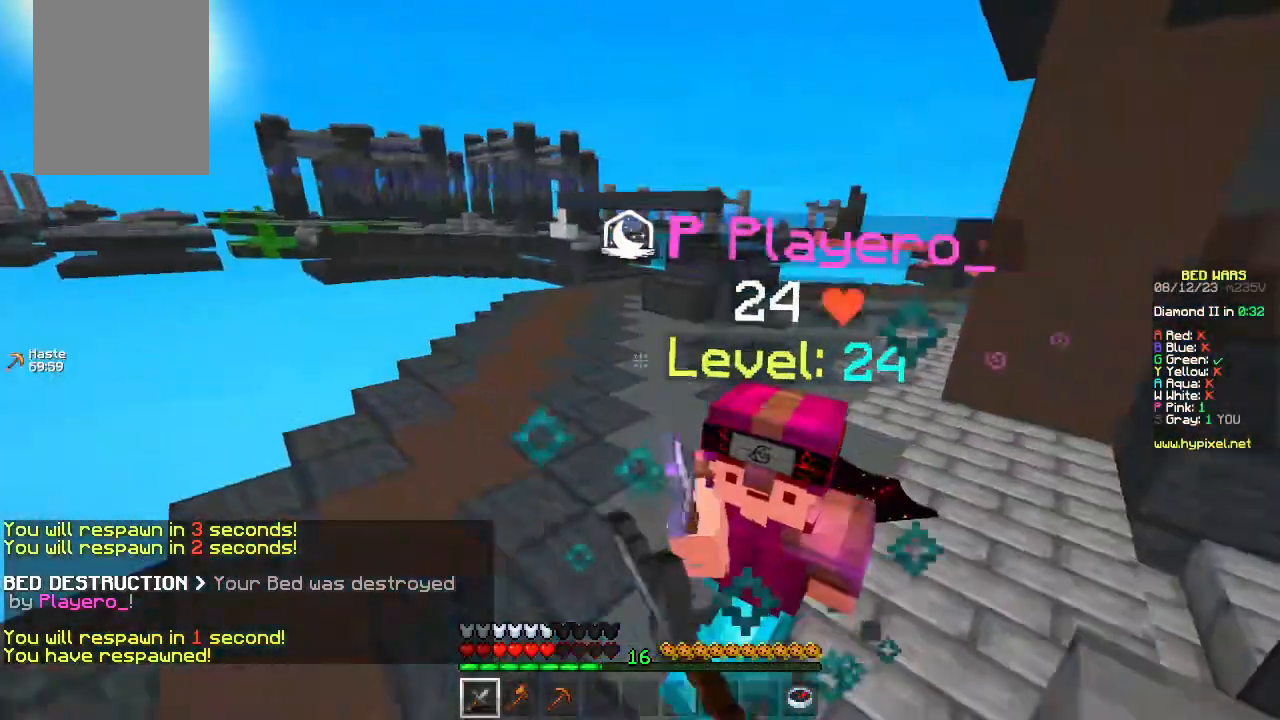
{"keys": ["w"], "mouse": ["left"], "events": [[50, "a", "up"], [133, "mouse_left", "up"], [183, "mouse_left", "down"], [233, "mouse_left", "up"], [367, "mouse_left", "down"]]}
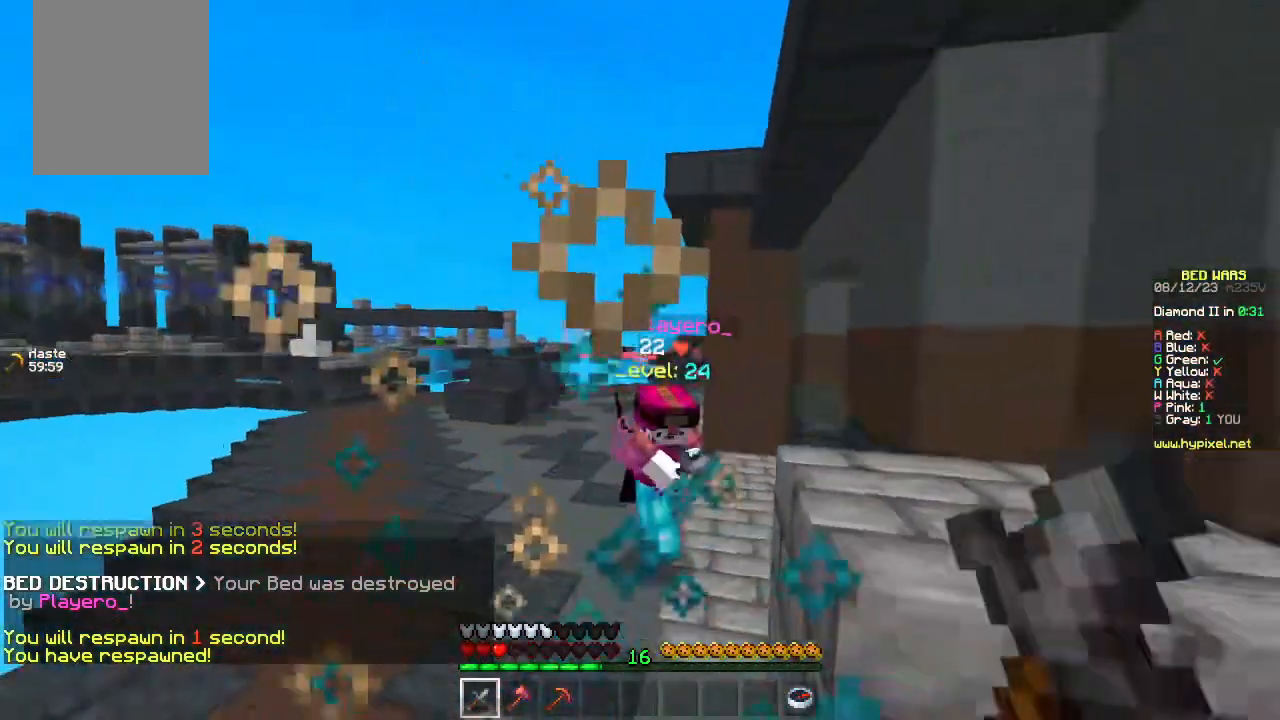
{"keys": ["w"], "mouse": [], "events": [[117, "mouse_left", "up"], [367, "mouse_right", "down"], [483, "mouse_right", "up"]]}
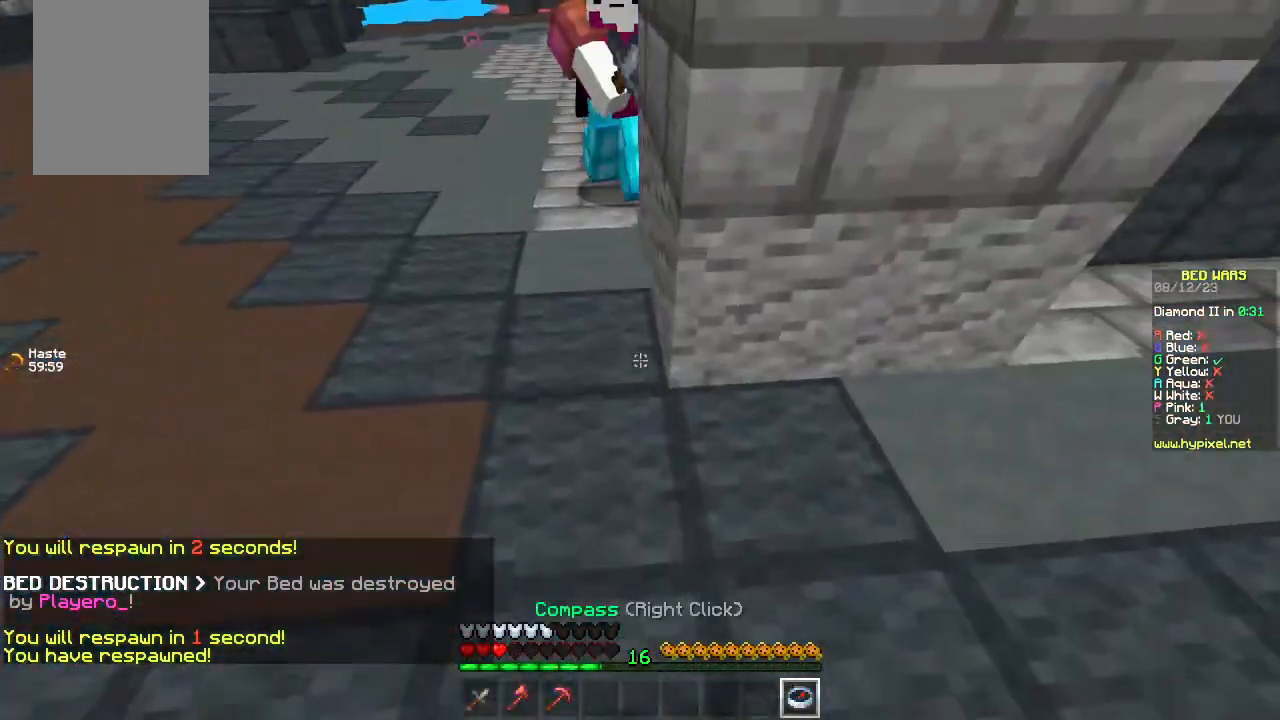
{"keys": [], "mouse": [], "events": [[67, "mouse_right", "down"], [100, "w", "up"], [117, "mouse_right", "up"]]}
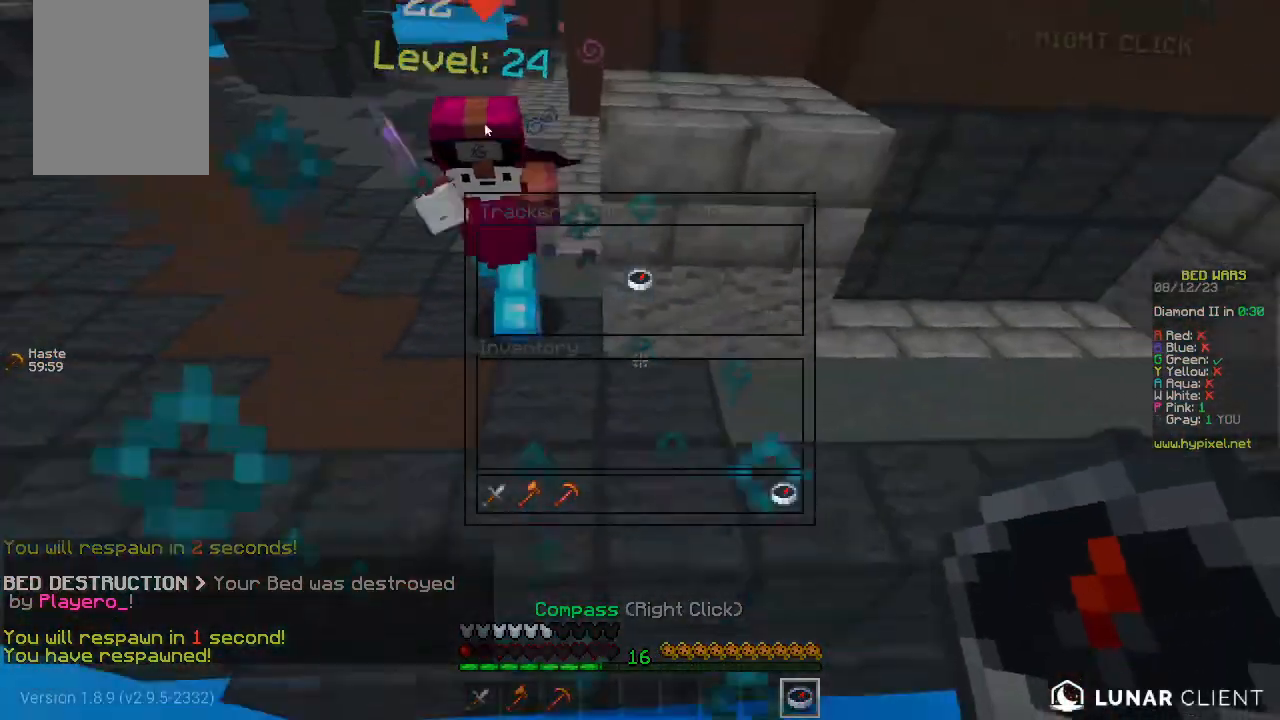
{"keys": [], "mouse": [], "events": []}
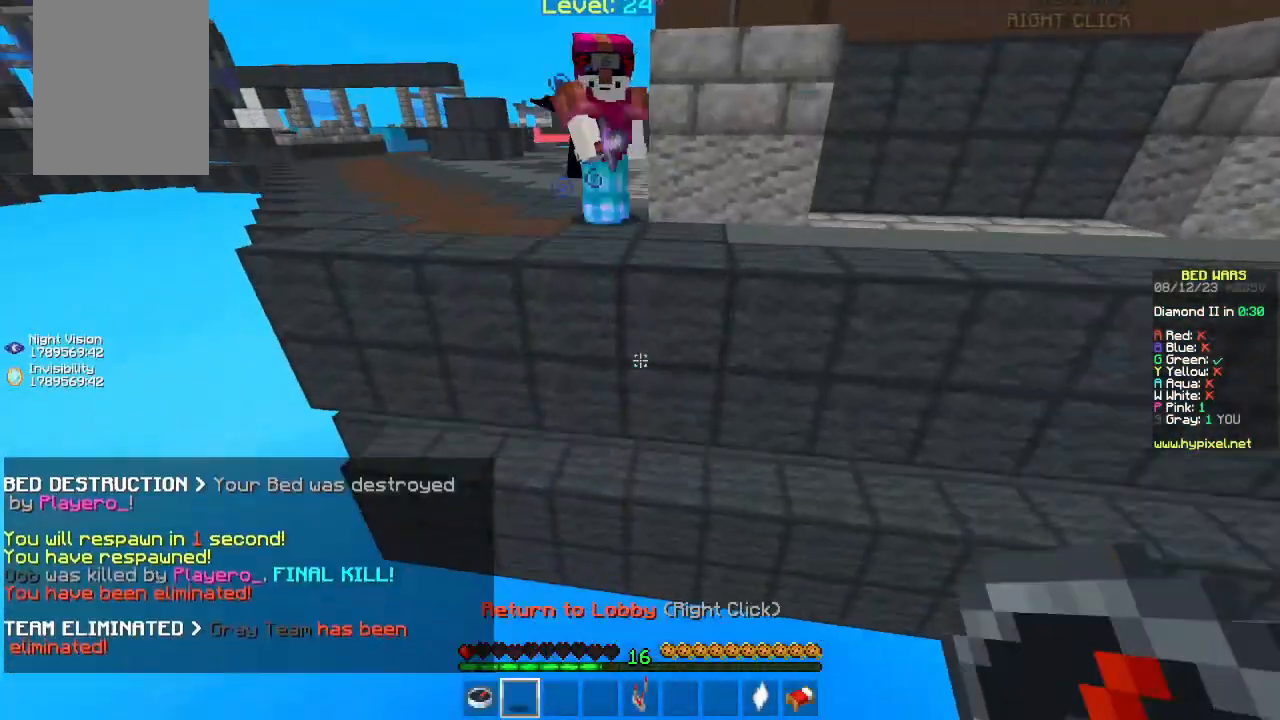
{"keys": [], "mouse": [], "events": []}
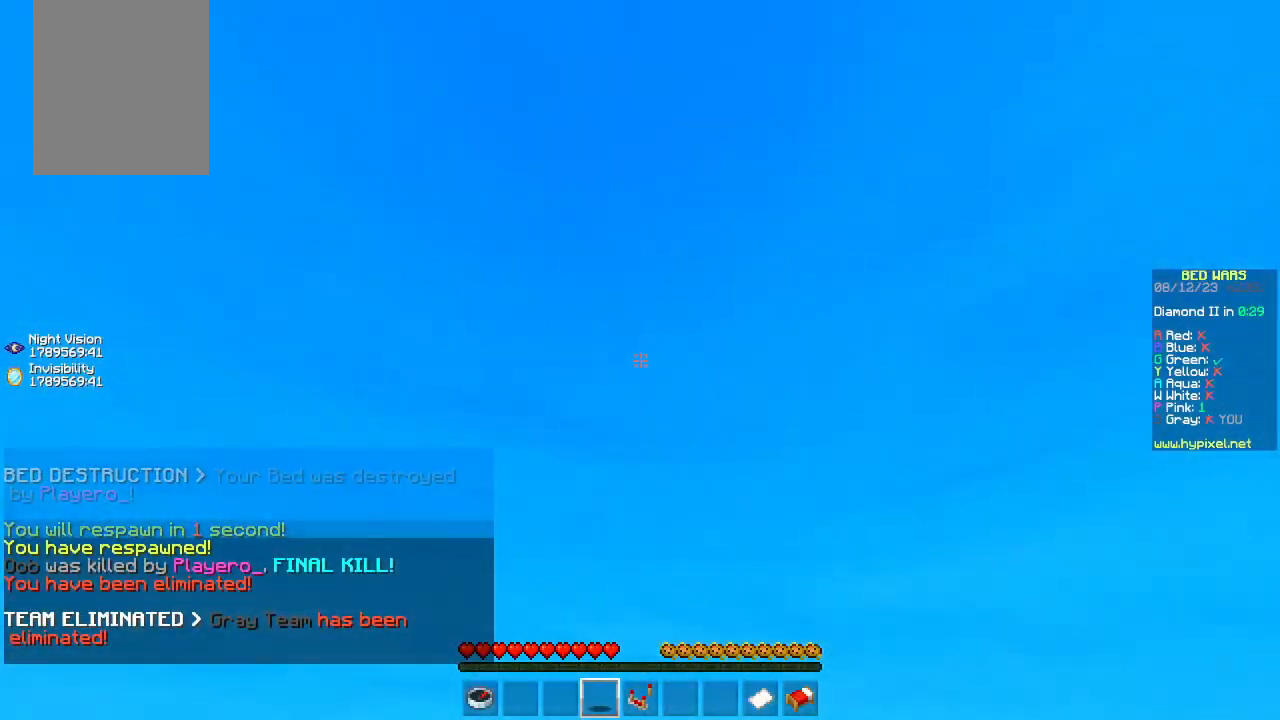
{"keys": [], "mouse": [], "events": []}
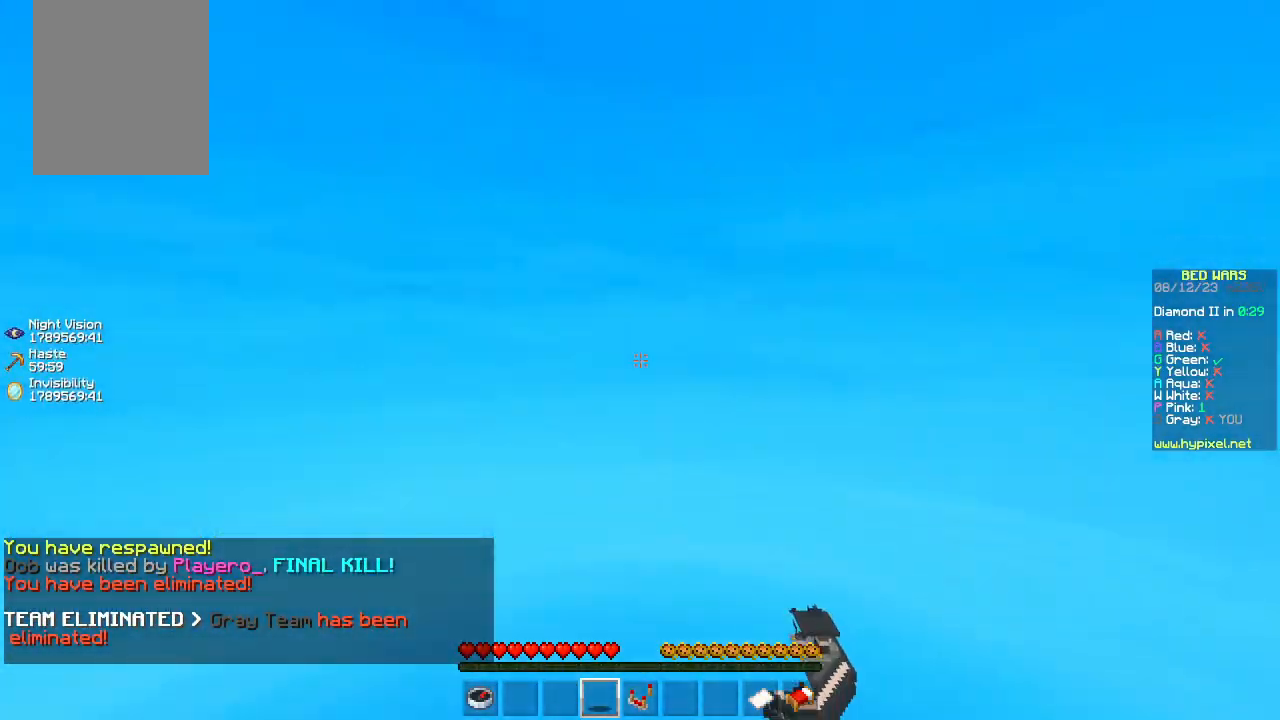
{"keys": [], "mouse": [], "events": []}
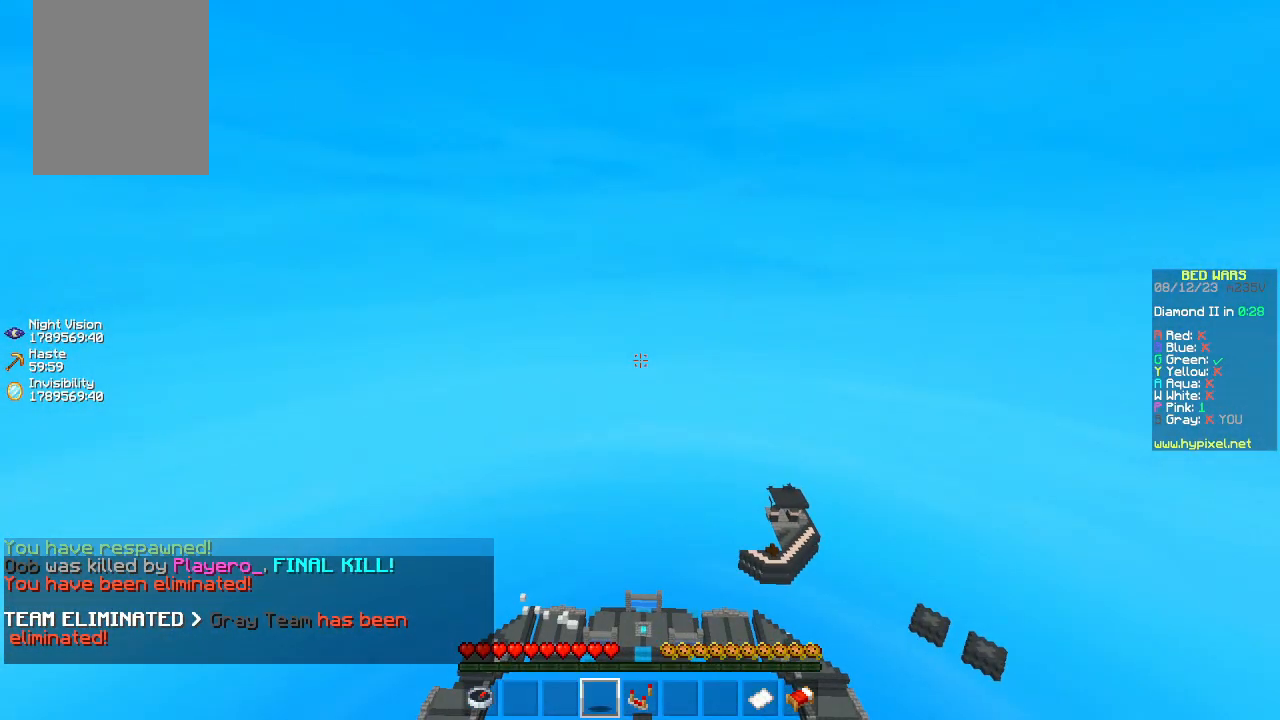
{"keys": [], "mouse": [], "events": []}